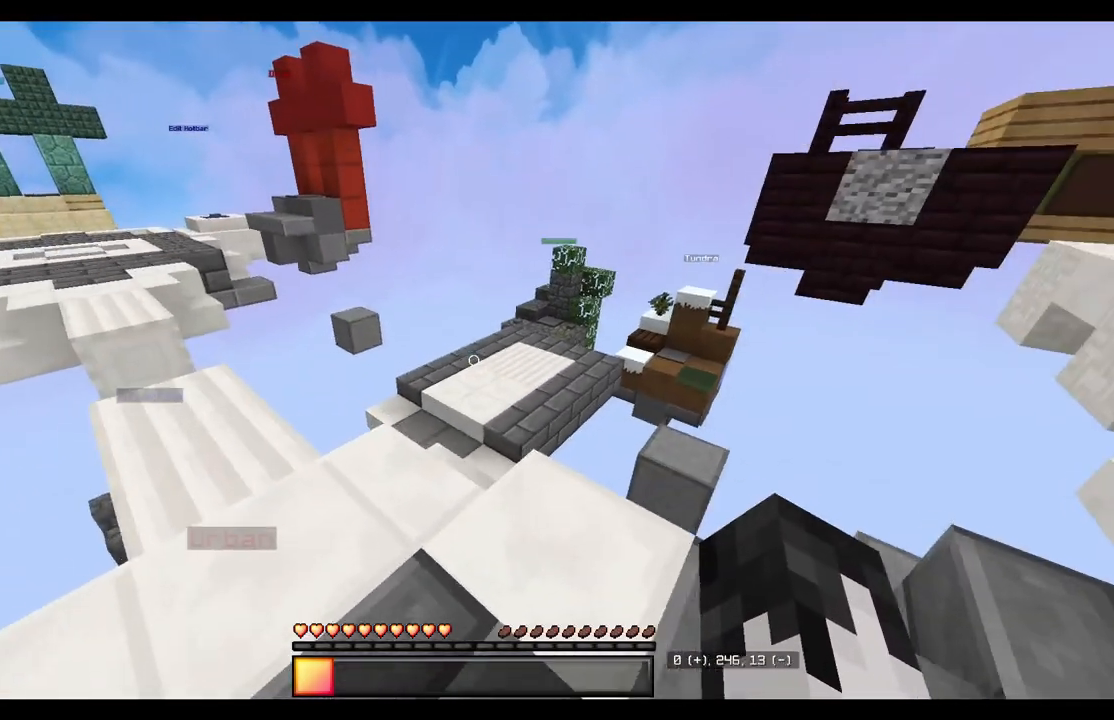
Gameplay with keyboard and mouse; each line is a JSON object with the keys and mouse buttons held at the frame after it. "events" lists presses ("down") and releases ("up") of "a", "d", "s", "w", "mouse_left" and "mouse_right" between this image and that frame as [ms after this image, input, new state], when the widget could be followed in between. "mouse_left", "mouse_right" = the "left", "right" buttons of the "mouse" list. No other keys are recorded. Fast repeated clicks can show as one long hold. Mouse movement is not recorded.
{"keys": ["a"], "mouse": [], "events": [[50, "a", "down"], [317, "w", "up"]]}
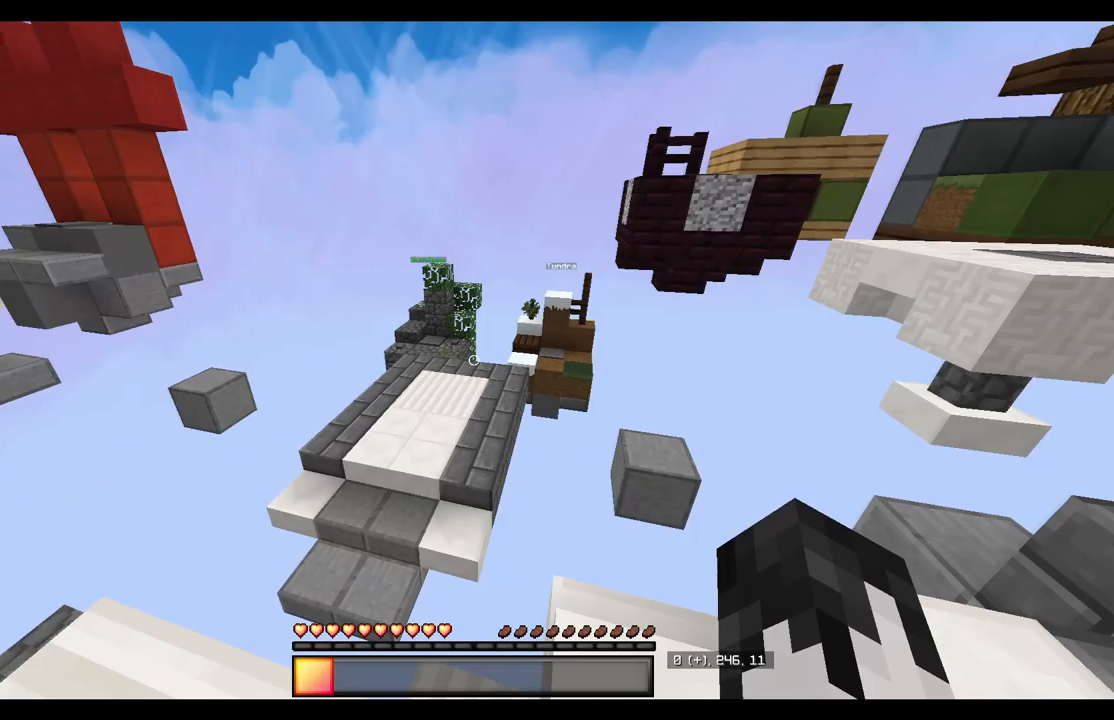
{"keys": ["w"], "mouse": [], "events": [[33, "w", "down"], [283, "a", "up"]]}
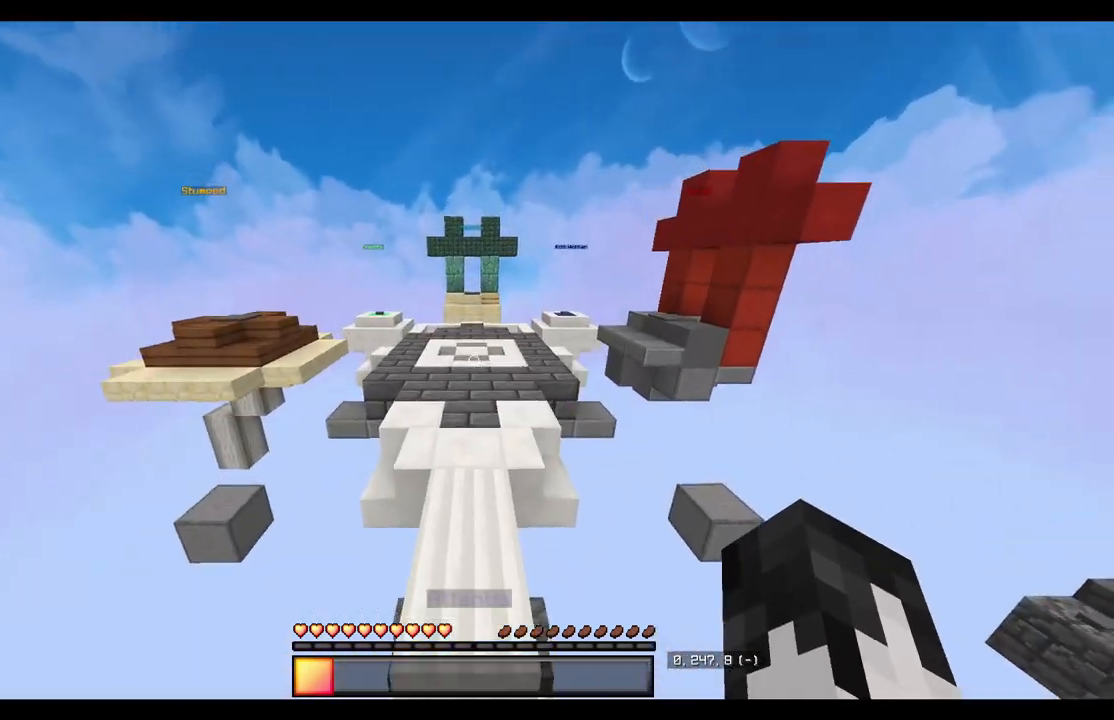
{"keys": ["d", "w"], "mouse": [], "events": [[50, "a", "down"], [183, "w", "up"], [250, "a", "up"], [417, "w", "down"], [467, "d", "down"]]}
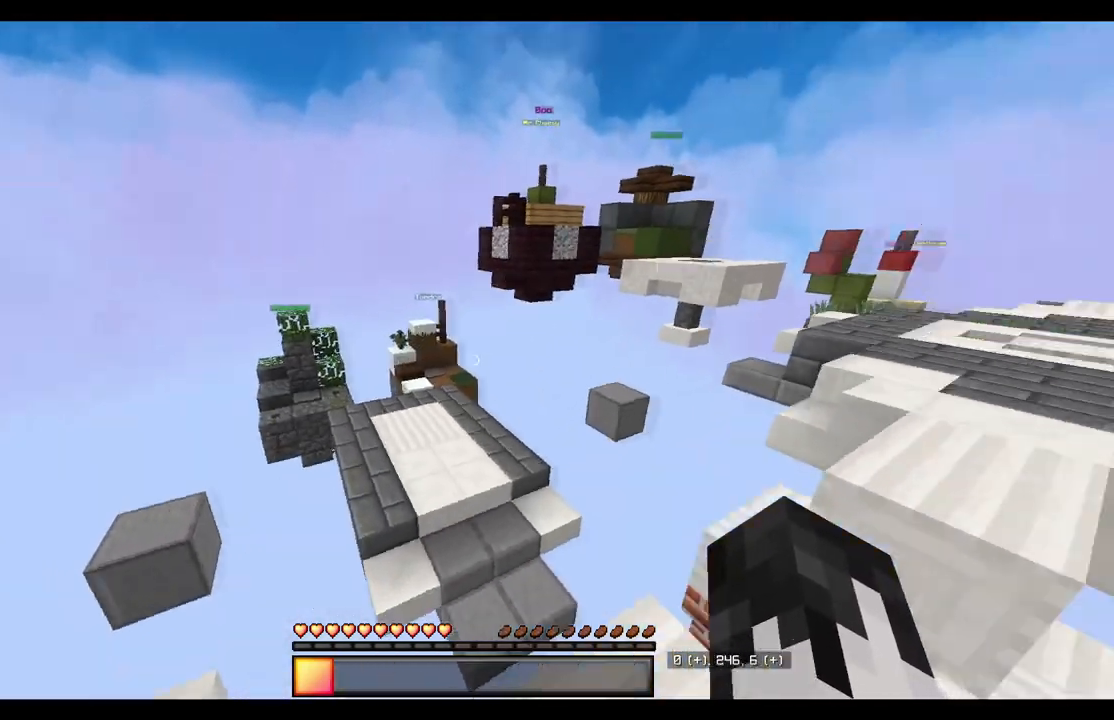
{"keys": ["d", "w"], "mouse": [], "events": [[183, "d", "up"], [300, "d", "down"]]}
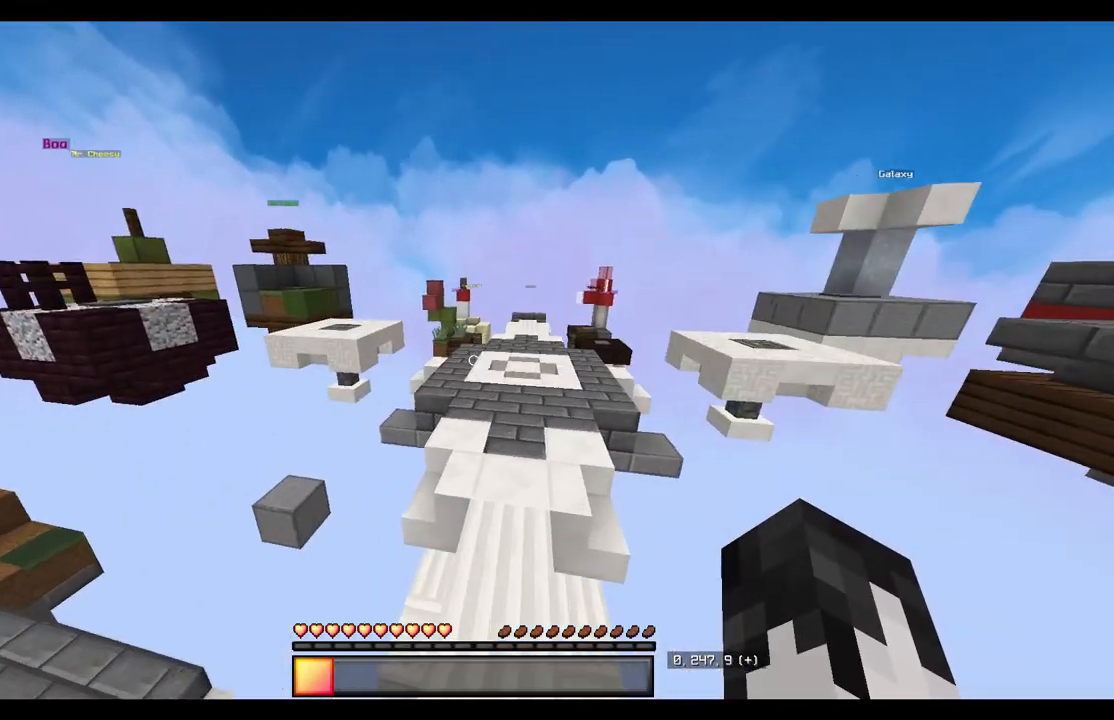
{"keys": ["d", "w"], "mouse": [], "events": [[33, "d", "up"], [383, "d", "down"]]}
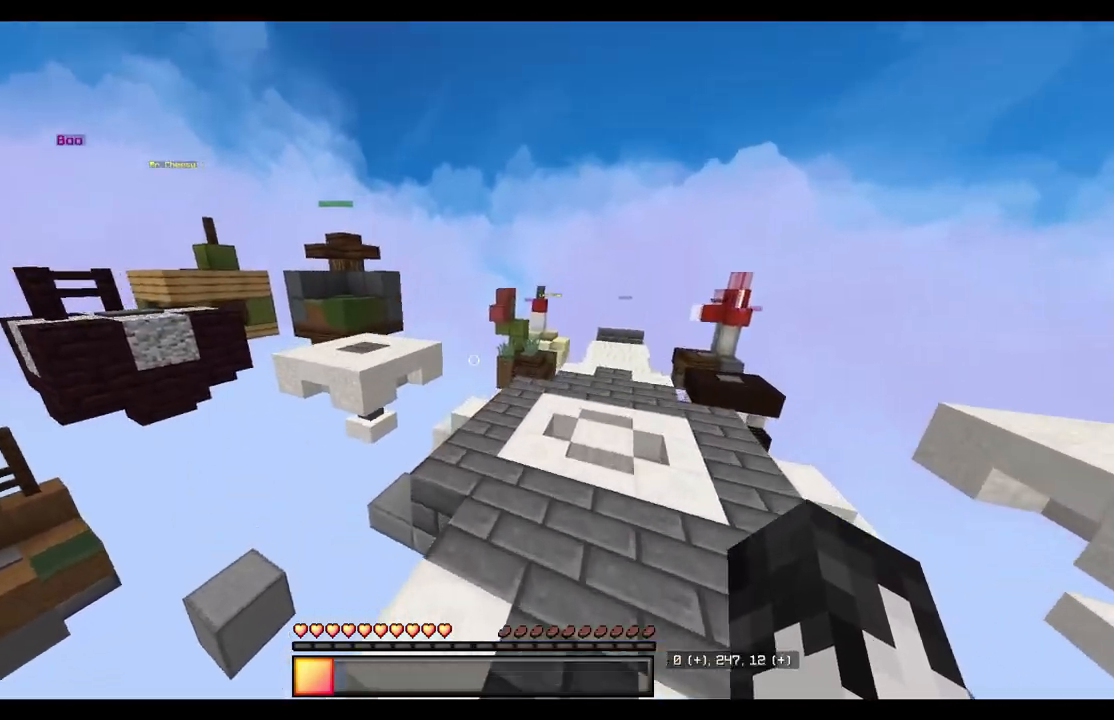
{"keys": ["d", "w"], "mouse": [], "events": [[67, "d", "up"], [317, "d", "down"]]}
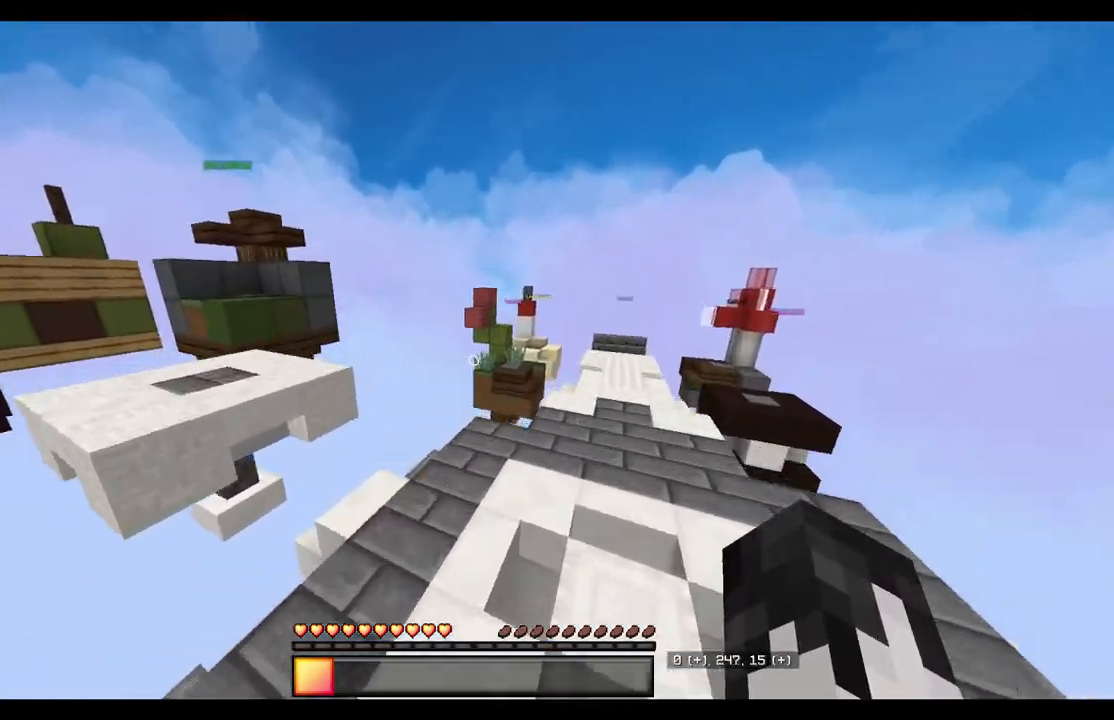
{"keys": ["a", "s"], "mouse": [], "events": [[67, "w", "up"], [283, "s", "down"], [483, "a", "down"], [500, "d", "up"]]}
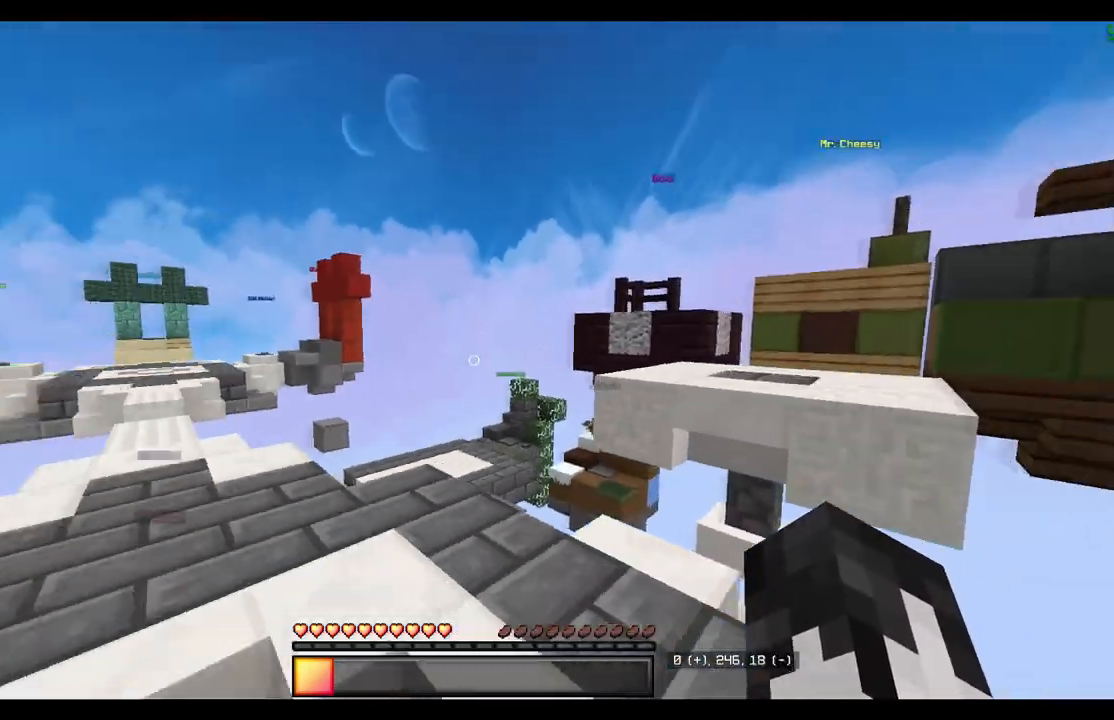
{"keys": ["a", "w"], "mouse": [], "events": [[67, "s", "up"], [167, "w", "down"], [317, "a", "up"], [467, "a", "down"]]}
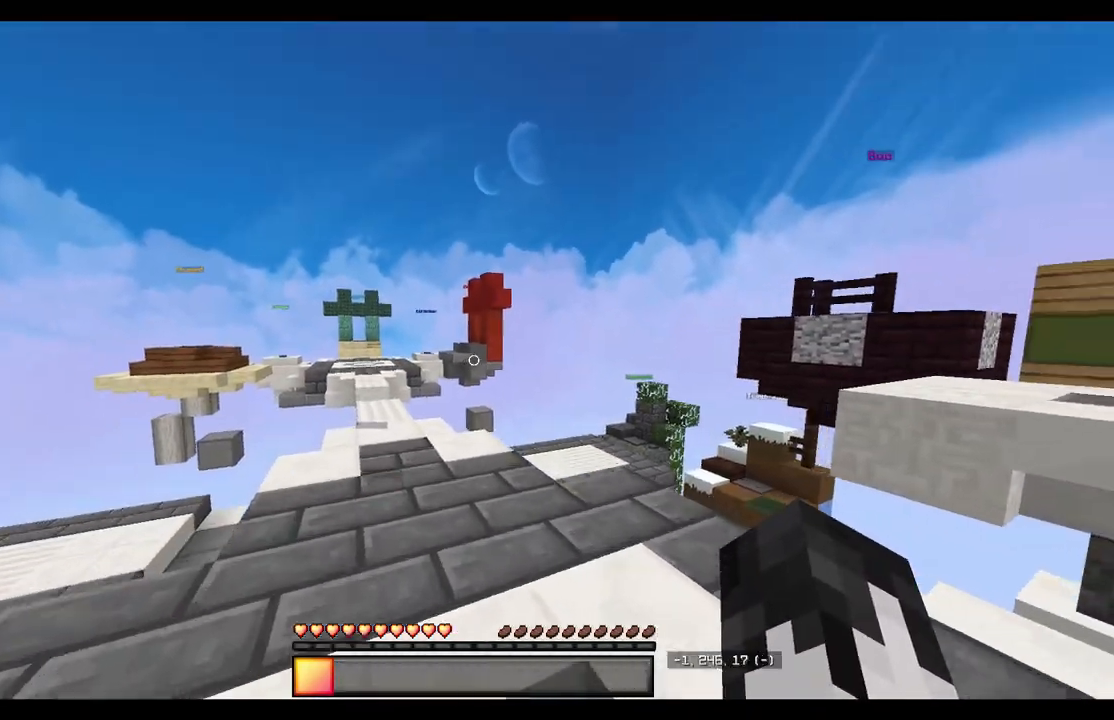
{"keys": ["d"], "mouse": [], "events": [[200, "a", "up"], [267, "d", "down"], [283, "w", "up"]]}
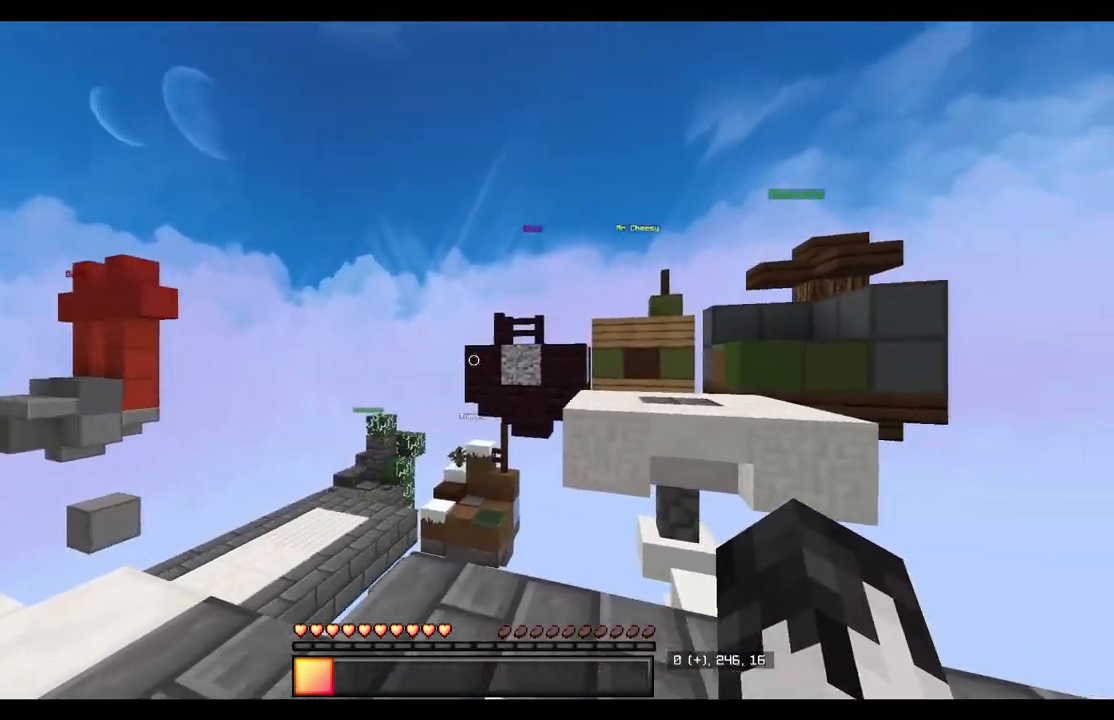
{"keys": ["w"], "mouse": [], "events": [[133, "w", "down"], [367, "d", "up"]]}
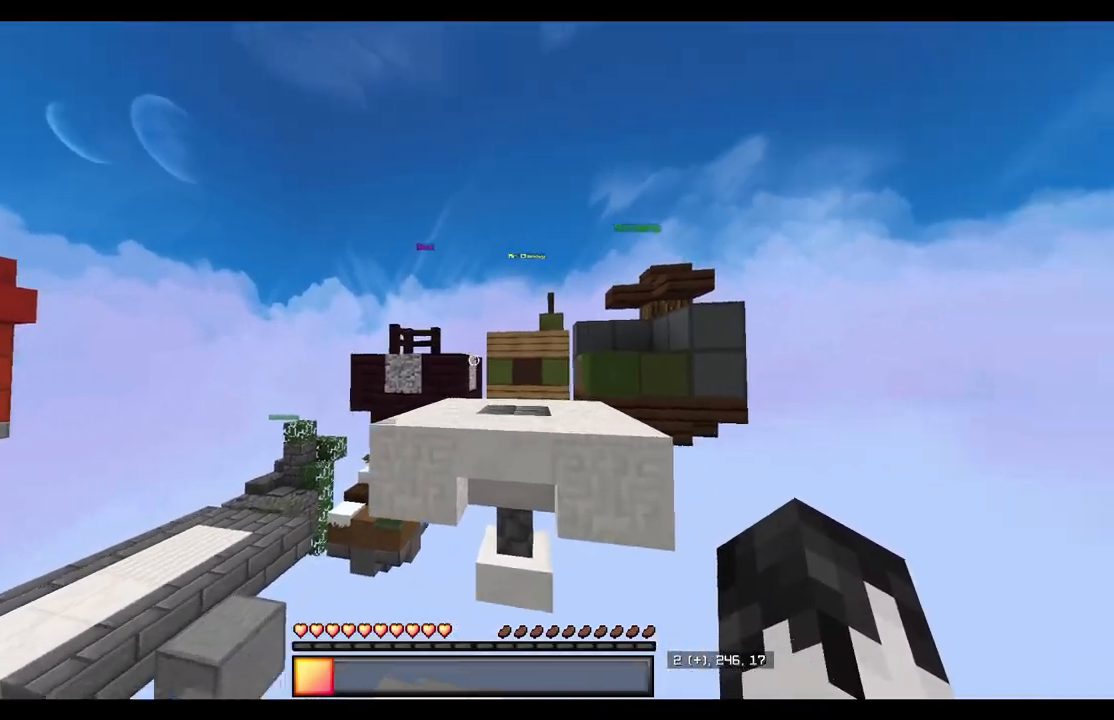
{"keys": ["w"], "mouse": [], "events": [[233, "d", "down"], [450, "d", "up"]]}
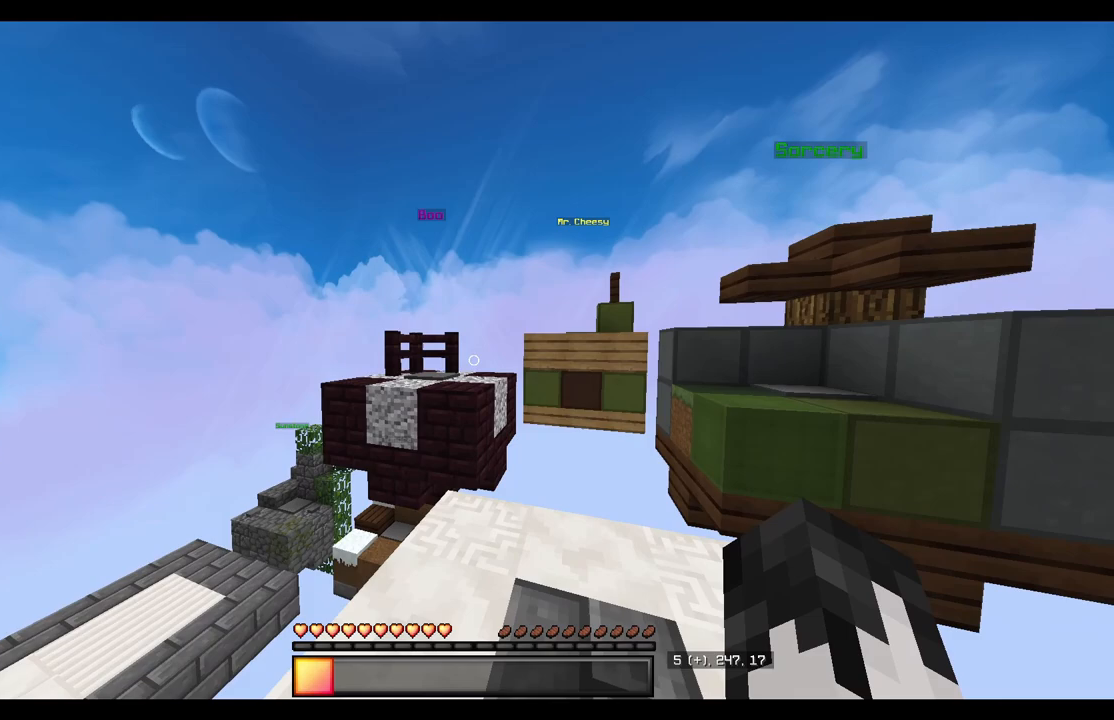
{"keys": ["w"], "mouse": [], "events": []}
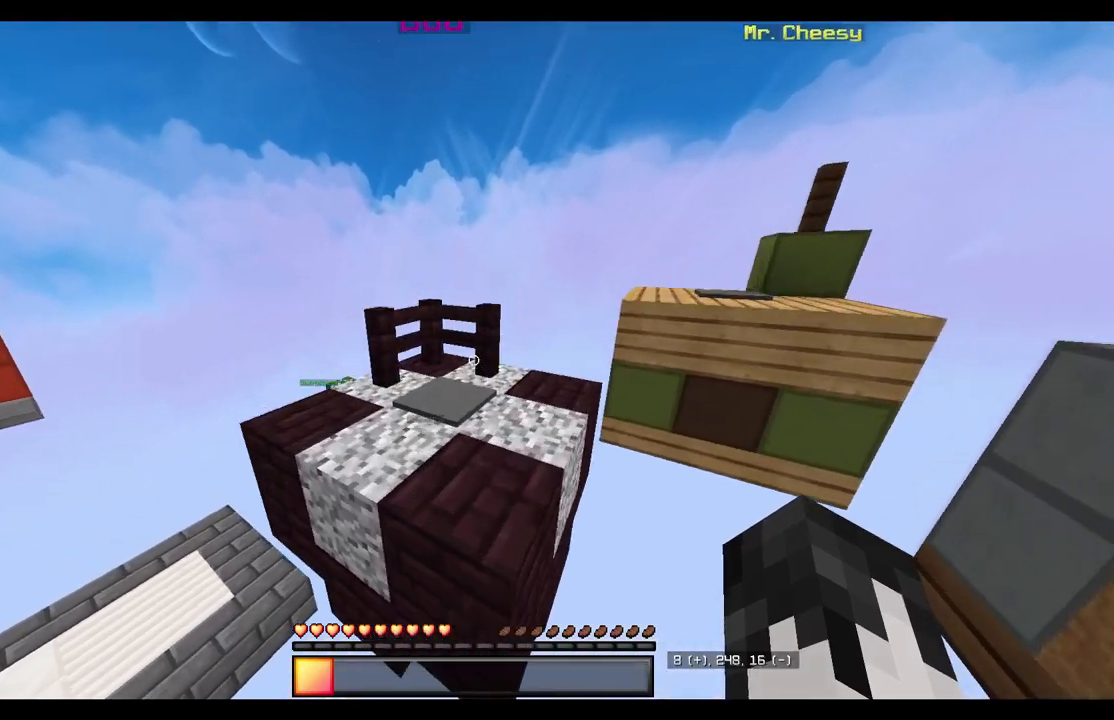
{"keys": ["a", "w"], "mouse": [], "events": [[50, "w", "up"], [233, "w", "down"], [483, "a", "down"]]}
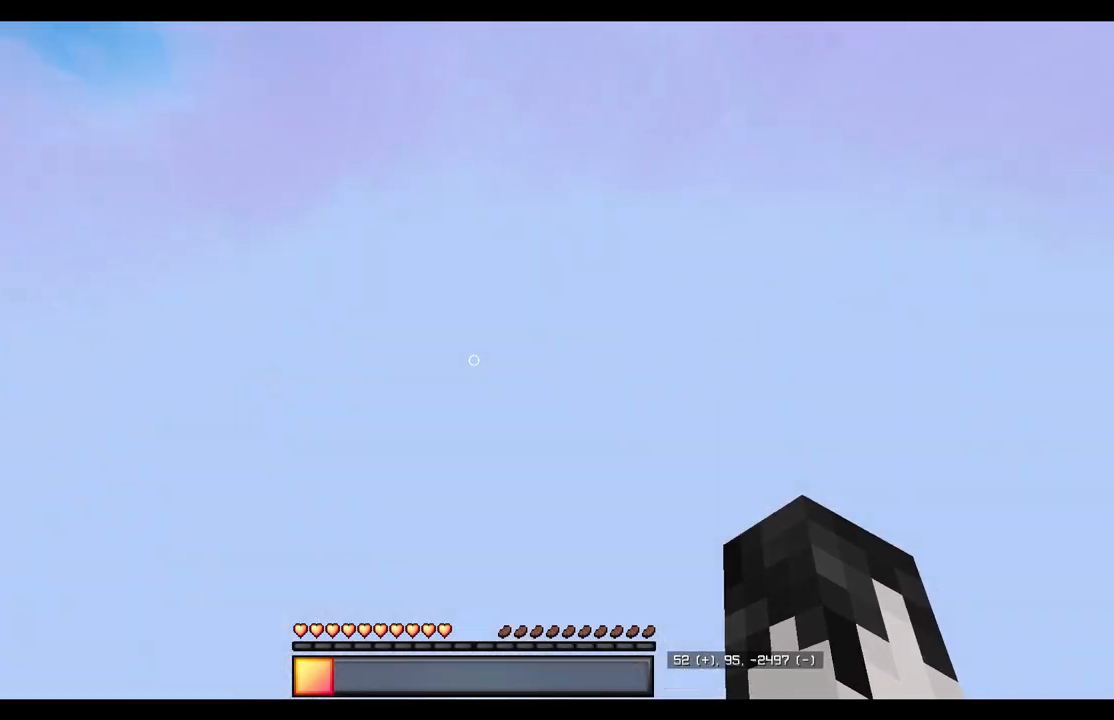
{"keys": [], "mouse": [], "events": [[67, "a", "up"], [350, "w", "up"]]}
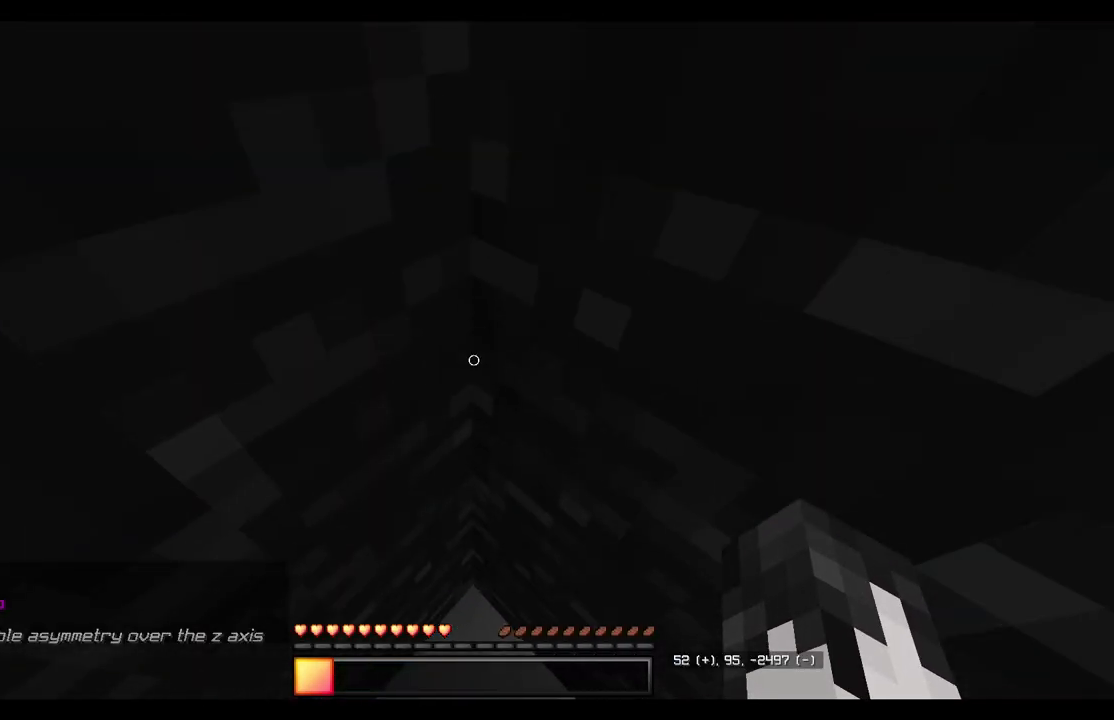
{"keys": [], "mouse": [], "events": []}
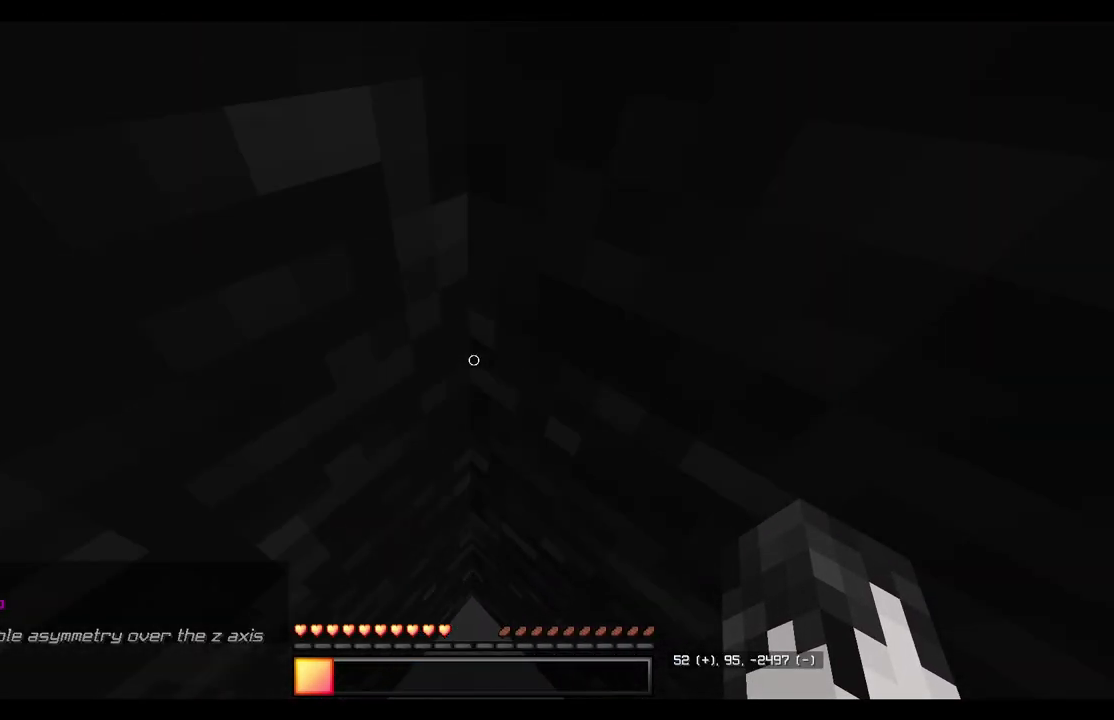
{"keys": [], "mouse": [], "events": [[67, "s", "down"], [350, "s", "up"]]}
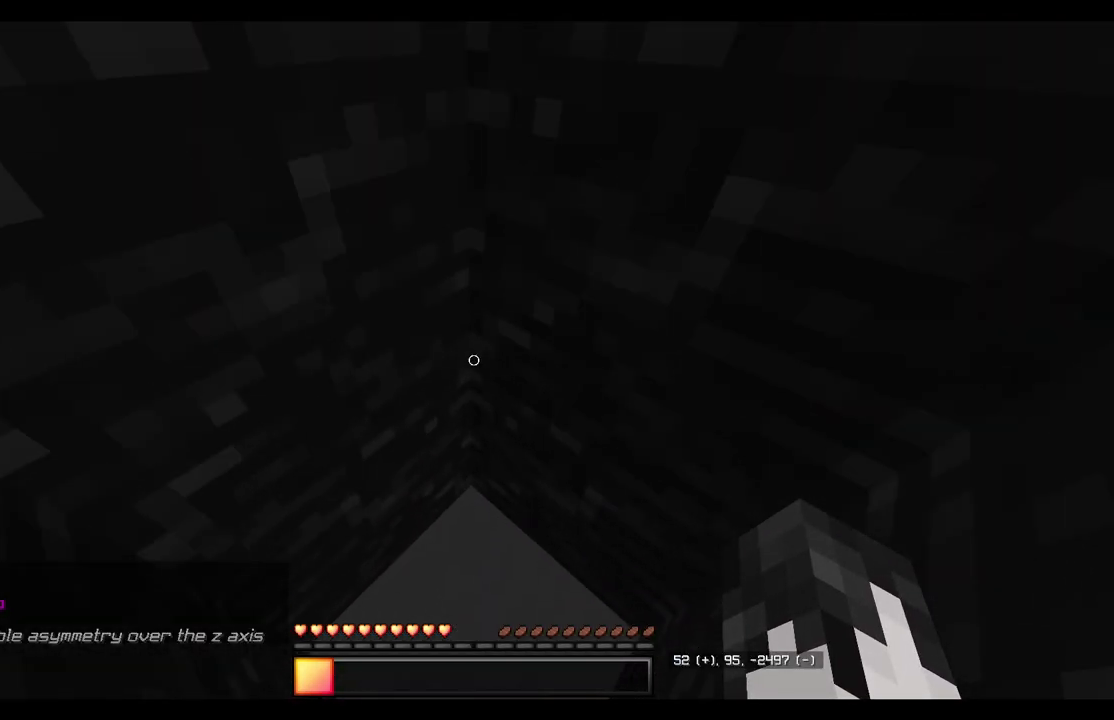
{"keys": [], "mouse": [], "events": [[233, "w", "down"], [433, "w", "up"]]}
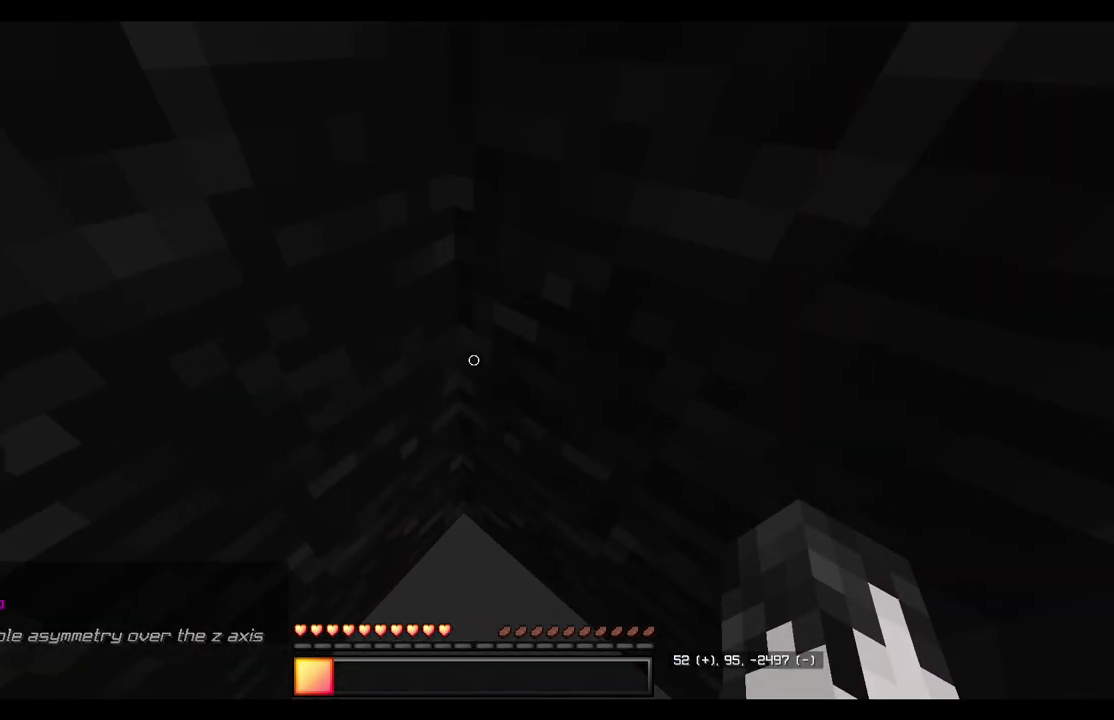
{"keys": [], "mouse": [], "events": []}
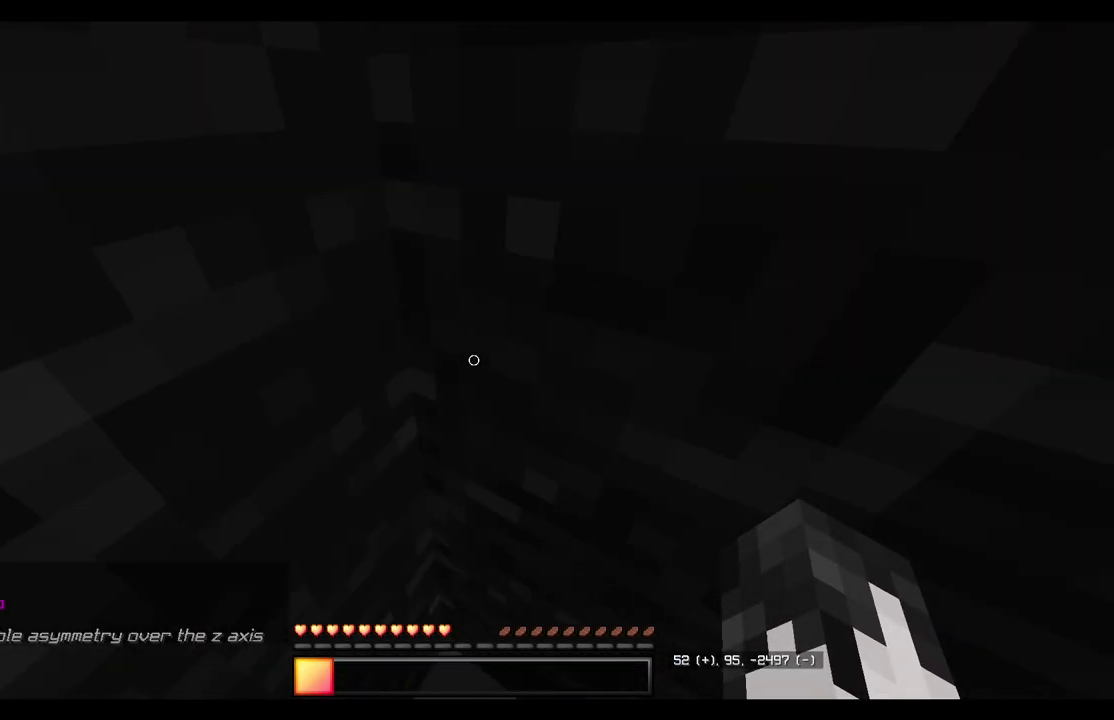
{"keys": [], "mouse": [], "events": []}
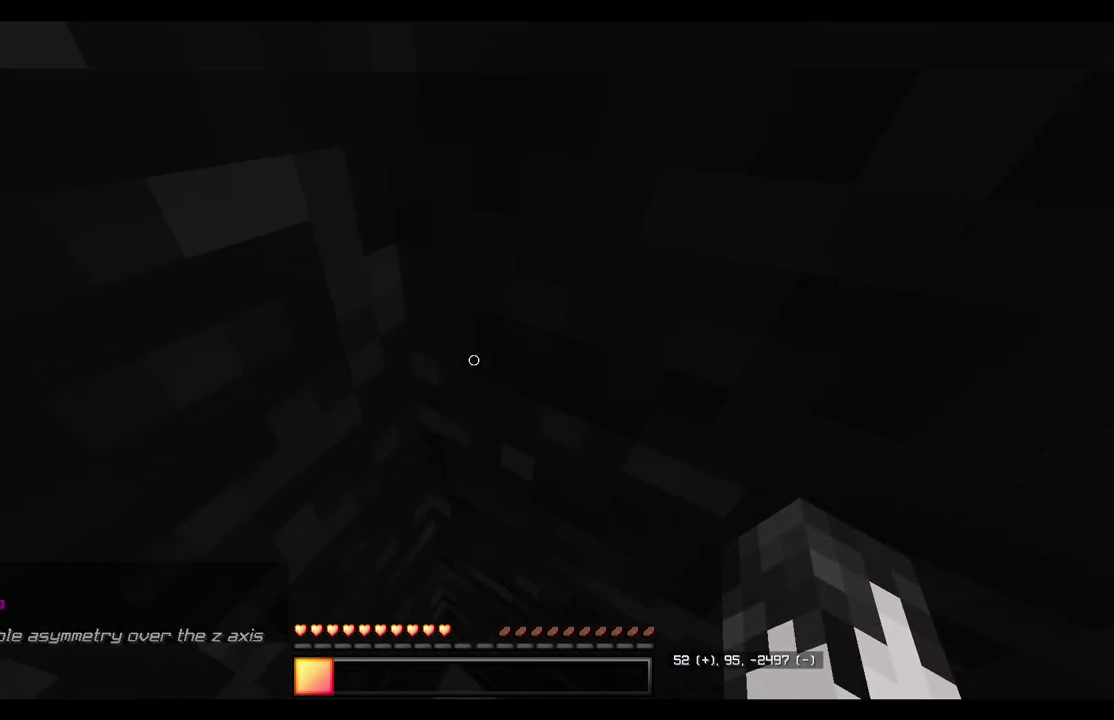
{"keys": [], "mouse": [], "events": []}
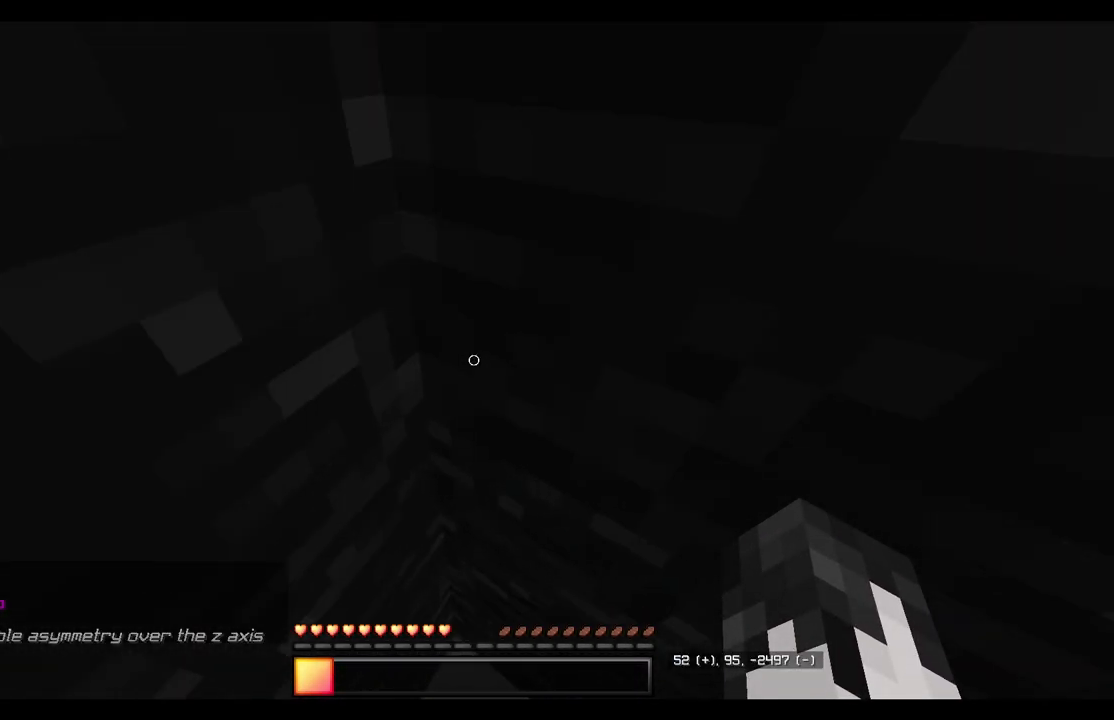
{"keys": [], "mouse": [], "events": []}
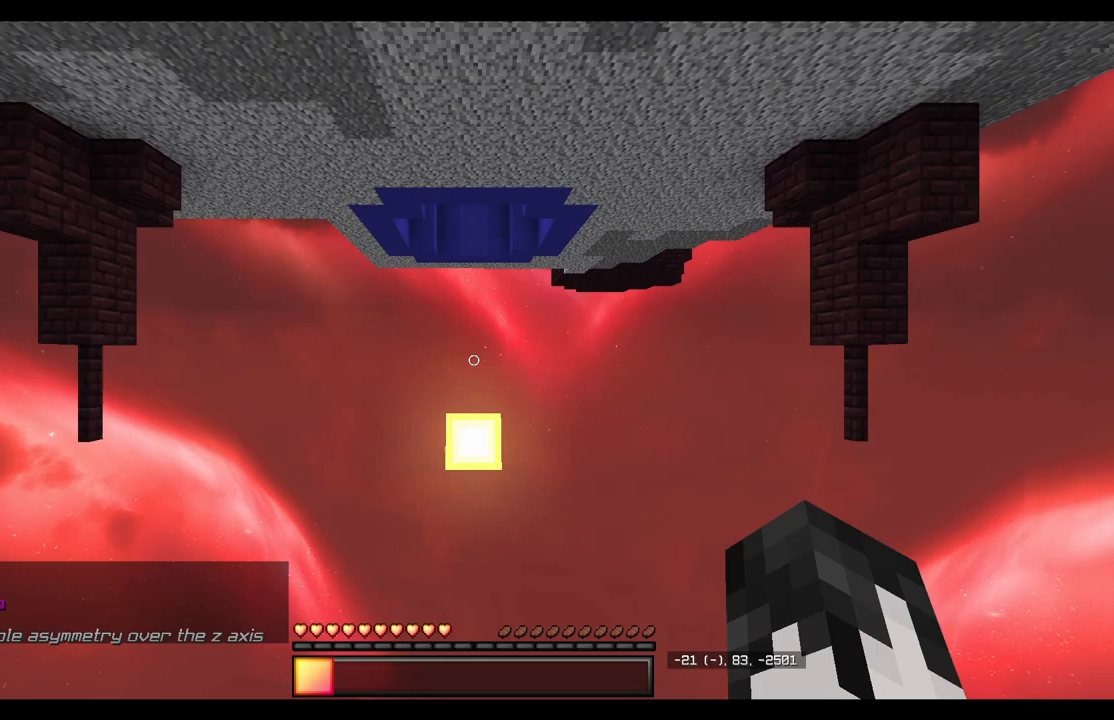
{"keys": ["a", "w"], "mouse": [], "events": [[33, "mouse_left", "down"], [100, "mouse_left", "up"], [400, "w", "down"], [500, "a", "down"]]}
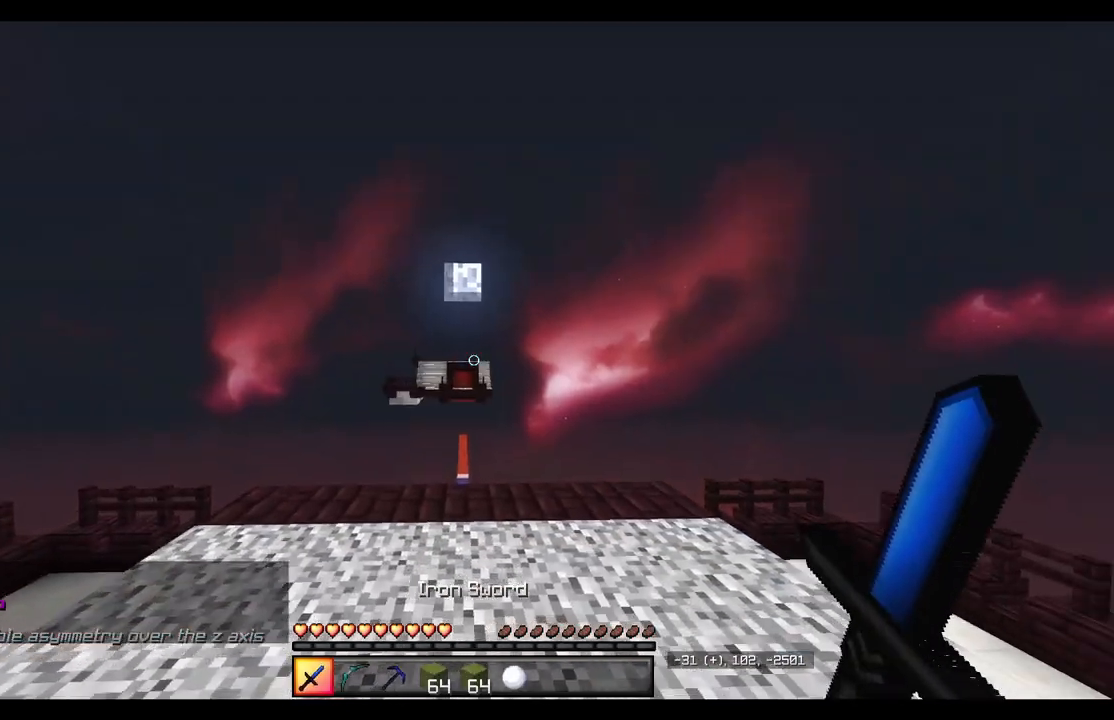
{"keys": ["w"], "mouse": [], "events": [[267, "a", "up"]]}
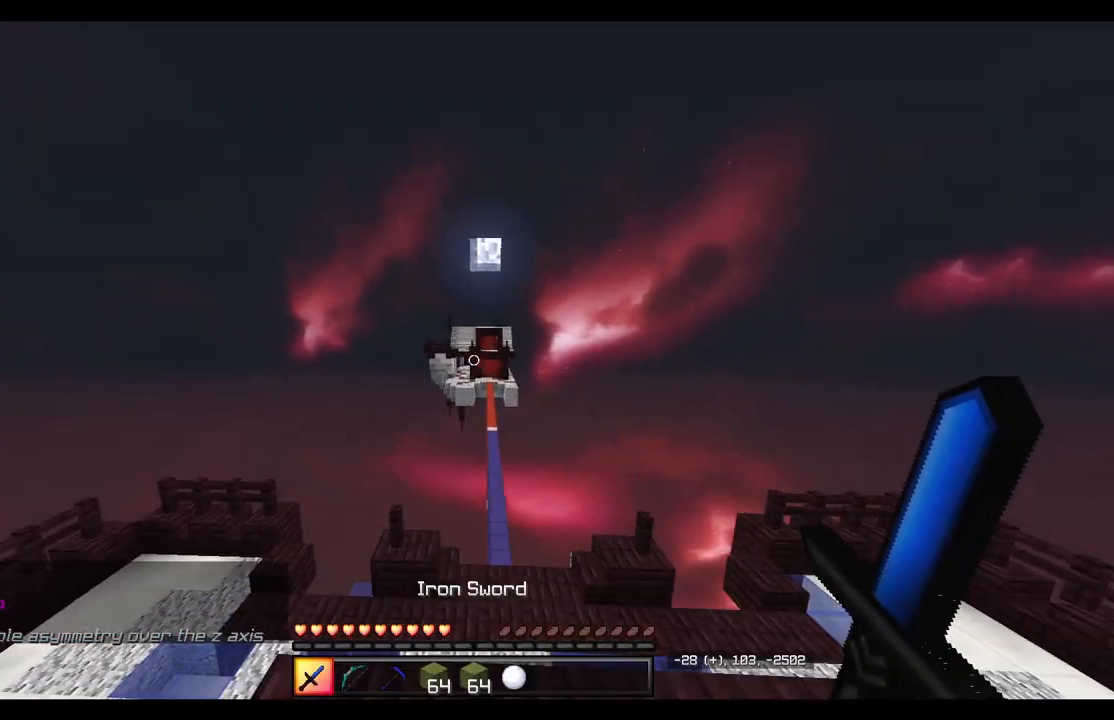
{"keys": ["a", "w"], "mouse": [], "events": [[83, "a", "down"]]}
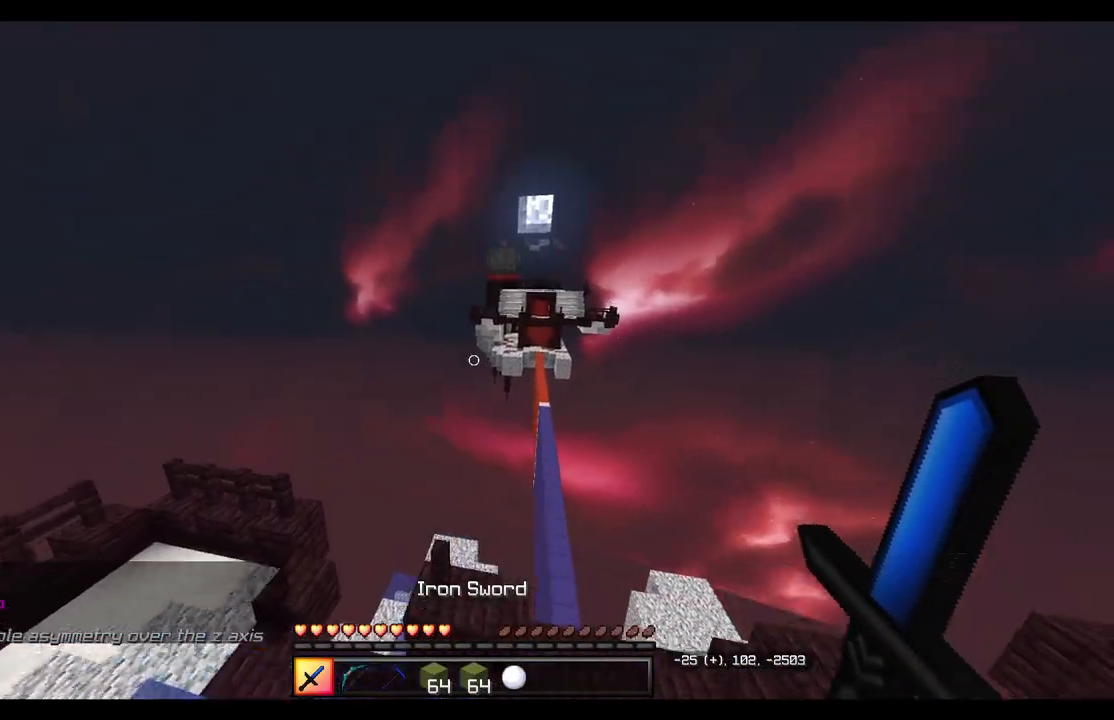
{"keys": ["a", "w"], "mouse": [], "events": [[267, "a", "up"], [300, "a", "down"]]}
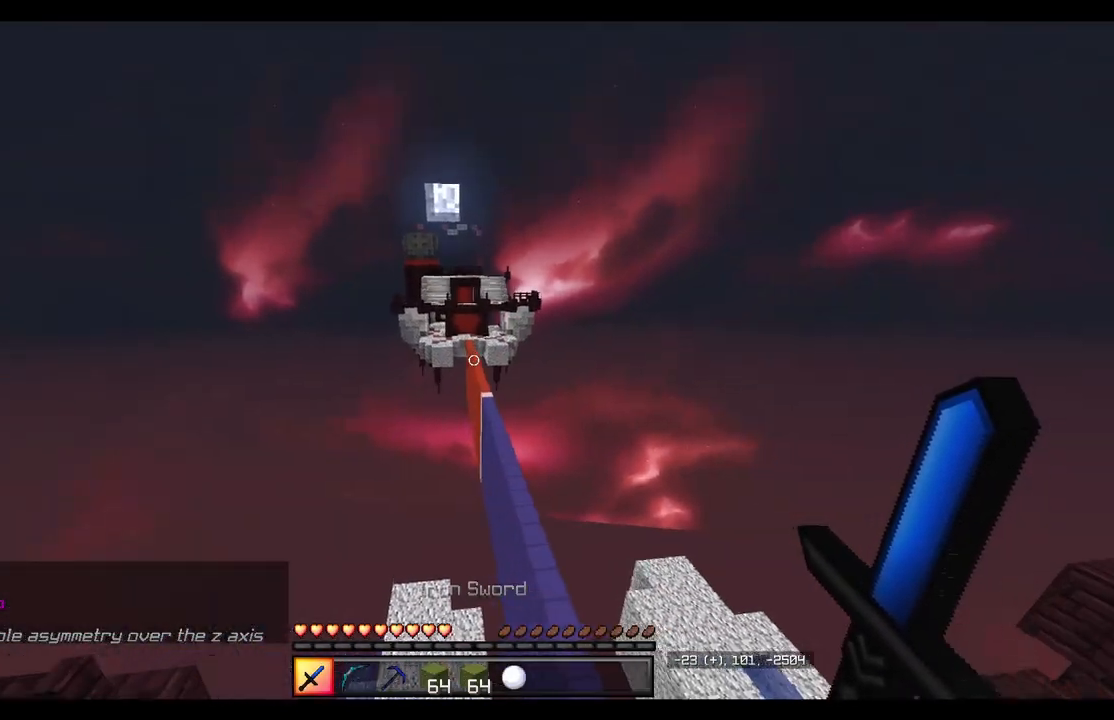
{"keys": [], "mouse": [], "events": [[133, "a", "up"], [383, "w", "up"]]}
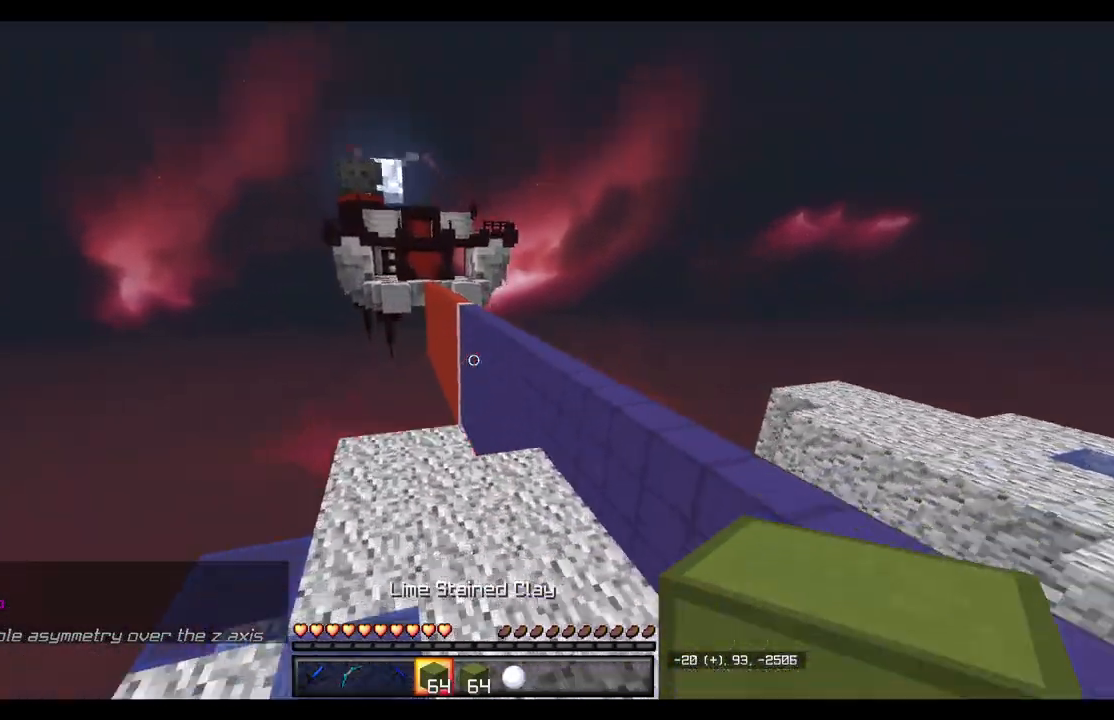
{"keys": ["d", "w"], "mouse": [], "events": [[33, "a", "down"], [33, "w", "down"], [317, "mouse_left", "down"], [450, "a", "up"], [467, "d", "down"], [500, "mouse_left", "up"]]}
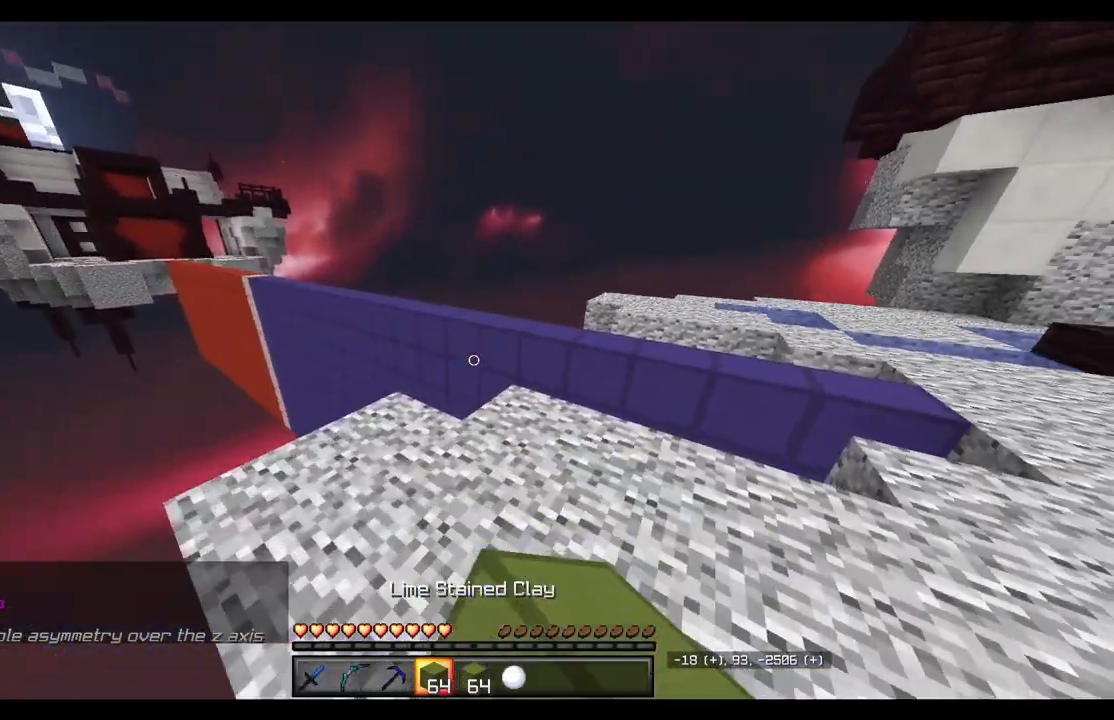
{"keys": ["s"], "mouse": ["right"], "events": [[67, "mouse_left", "down"], [183, "d", "up"], [300, "mouse_left", "up"], [350, "mouse_right", "down"], [417, "w", "up"], [483, "s", "down"]]}
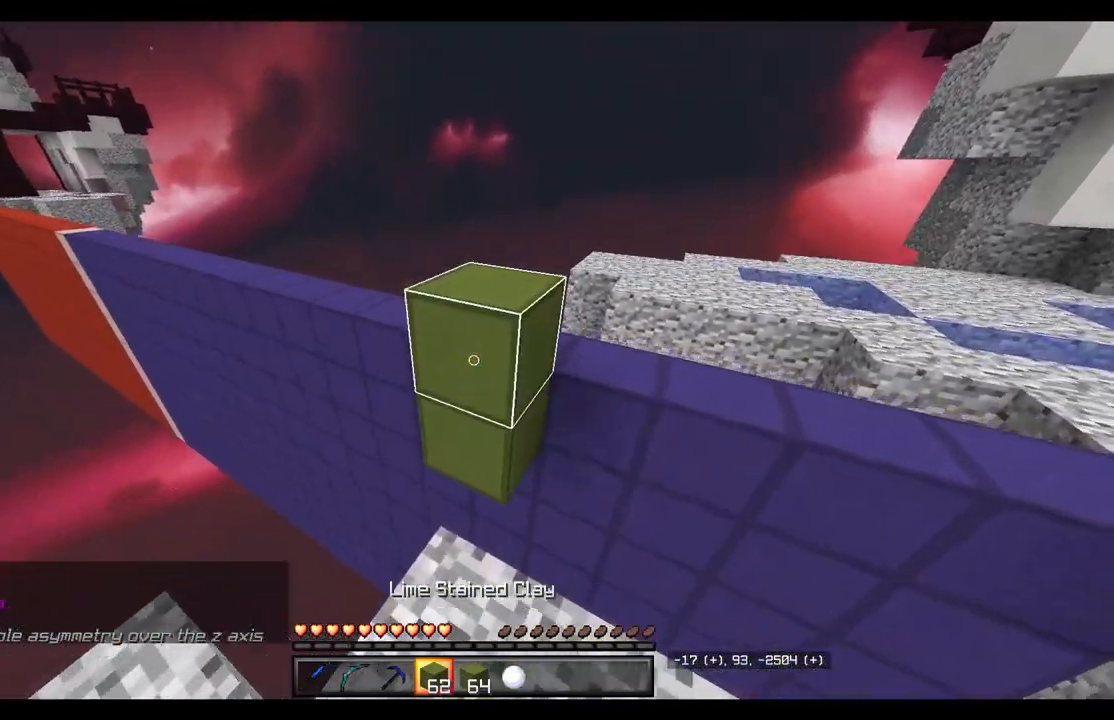
{"keys": ["s"], "mouse": ["right"], "events": []}
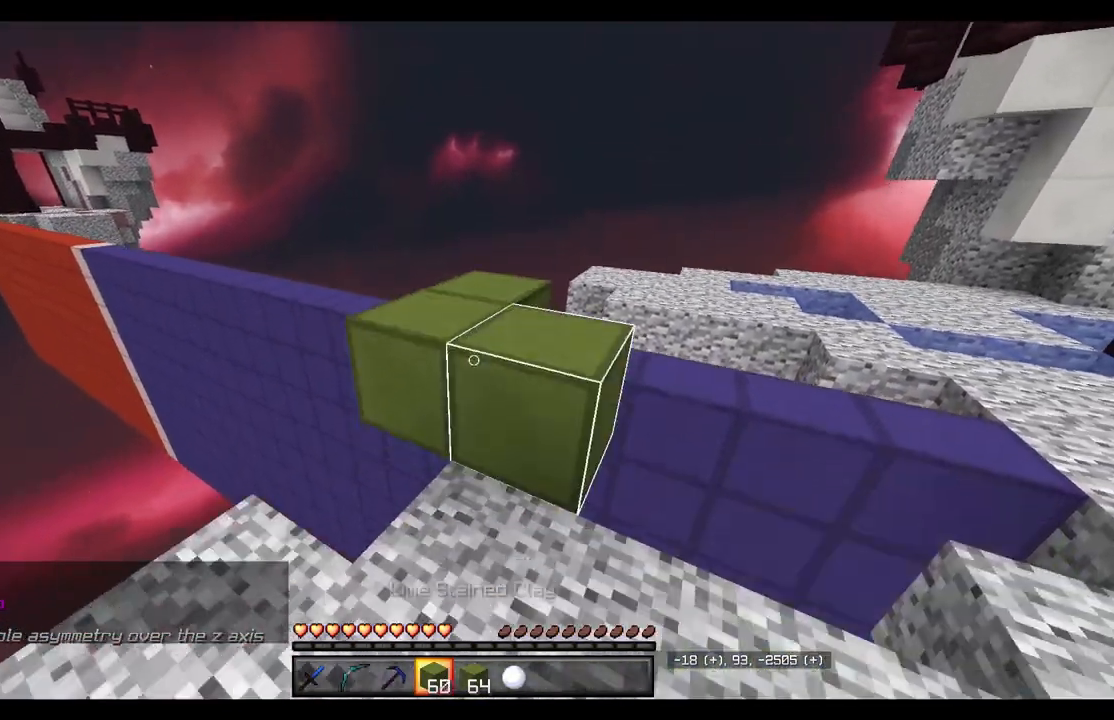
{"keys": [], "mouse": ["right"], "events": [[117, "s", "up"], [250, "w", "down"], [383, "w", "up"]]}